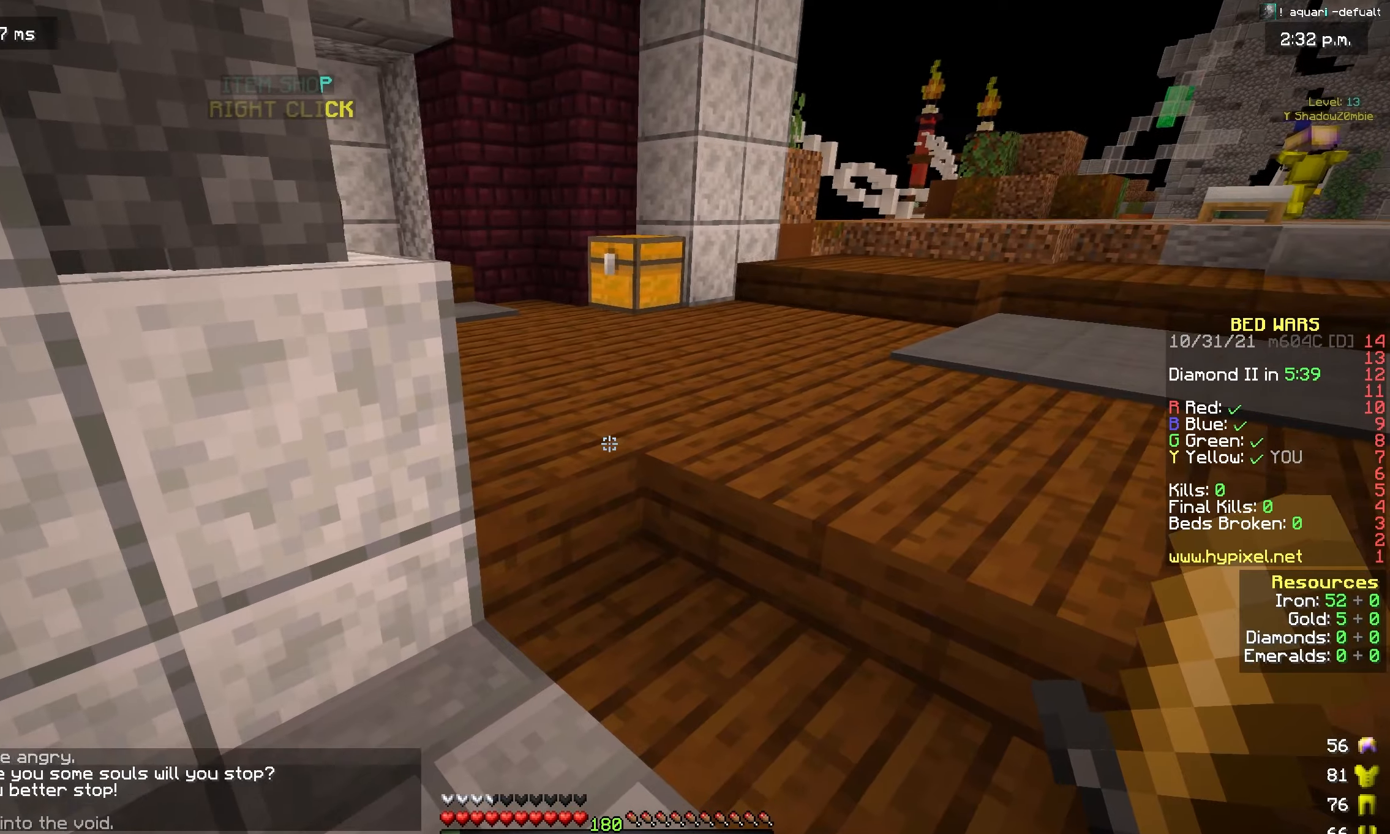
Gameplay with keyboard and mouse; each line is a JSON object with the keys and mouse buttons held at the frame after it. "events" lists presses ("down") and releases ("up") of "a", "d", "s", "space", "w", "mouse_left" and "mouse_right" between this image and that frame as [ms after this image, input, new state], when the widget could be followed in between. "mouse_left", "mouse_right" = the "left", "right" buttons of the "mouse" list. No other keys are recorded. Fast repeated clicks can show as one long hold. Mouse movement is not recorded.
{"keys": ["w"], "mouse": [], "events": [[117, "d", "down"], [267, "d", "up"], [350, "w", "down"]]}
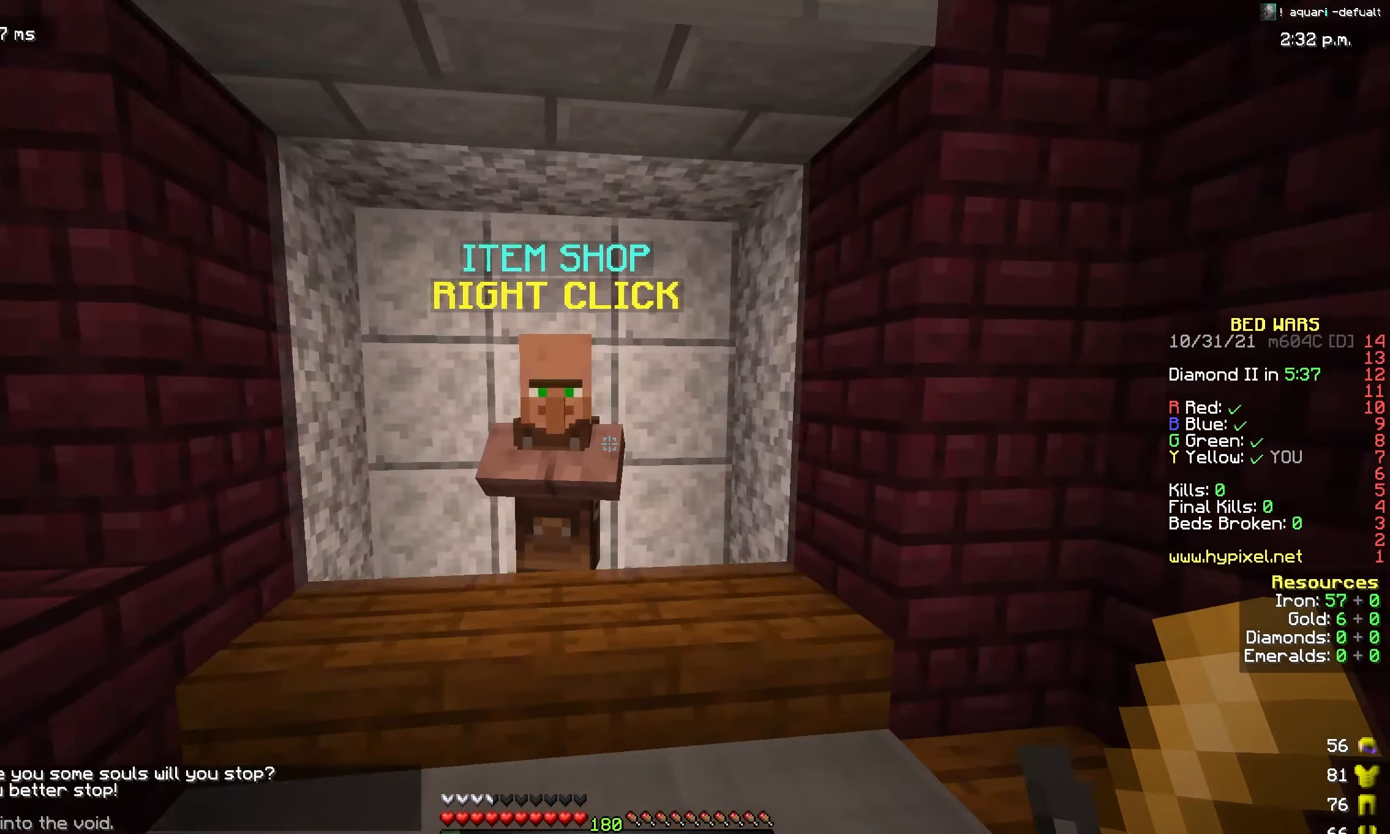
{"keys": [], "mouse": [], "events": [[100, "mouse_right", "down"], [184, "w", "up"], [300, "mouse_right", "up"]]}
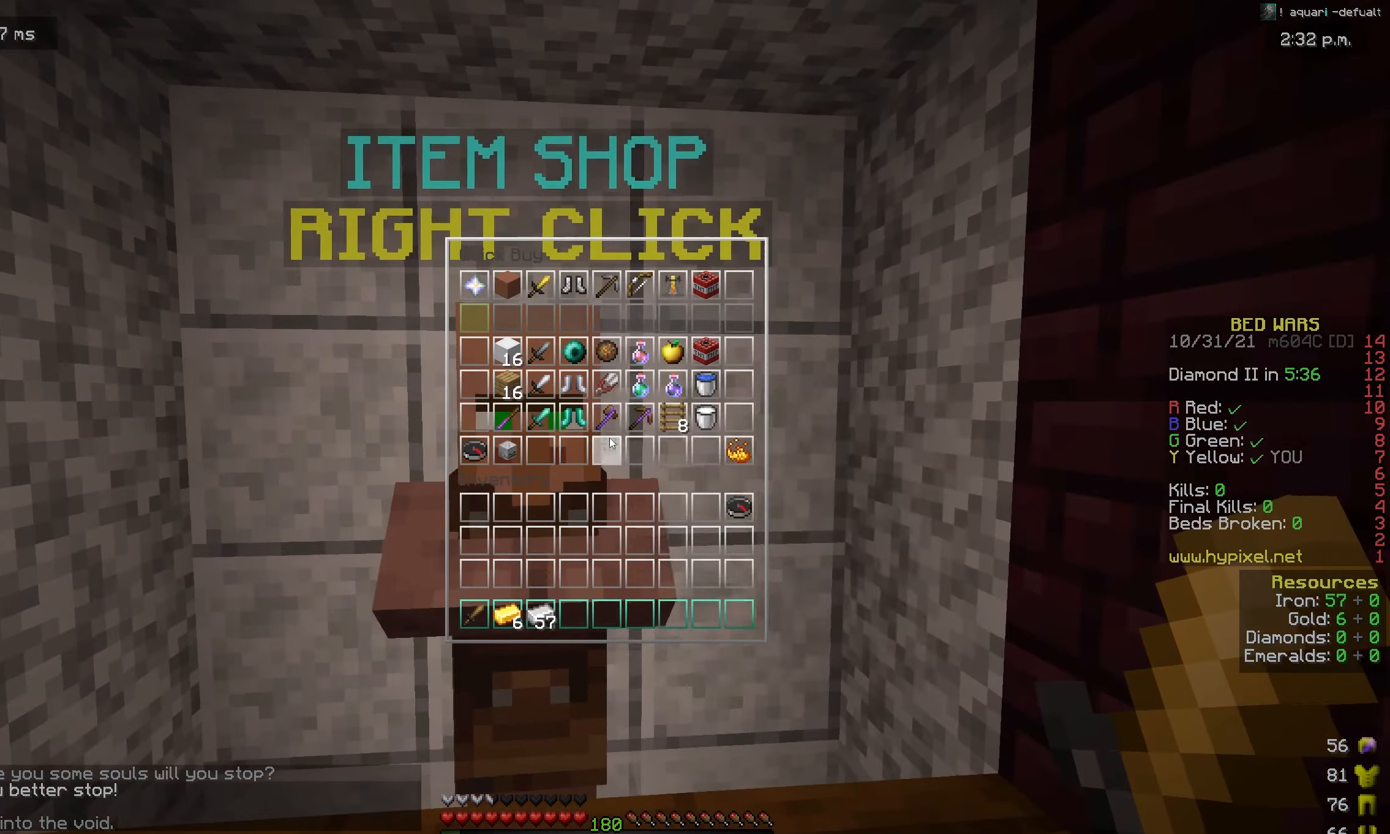
{"keys": [], "mouse": [], "events": []}
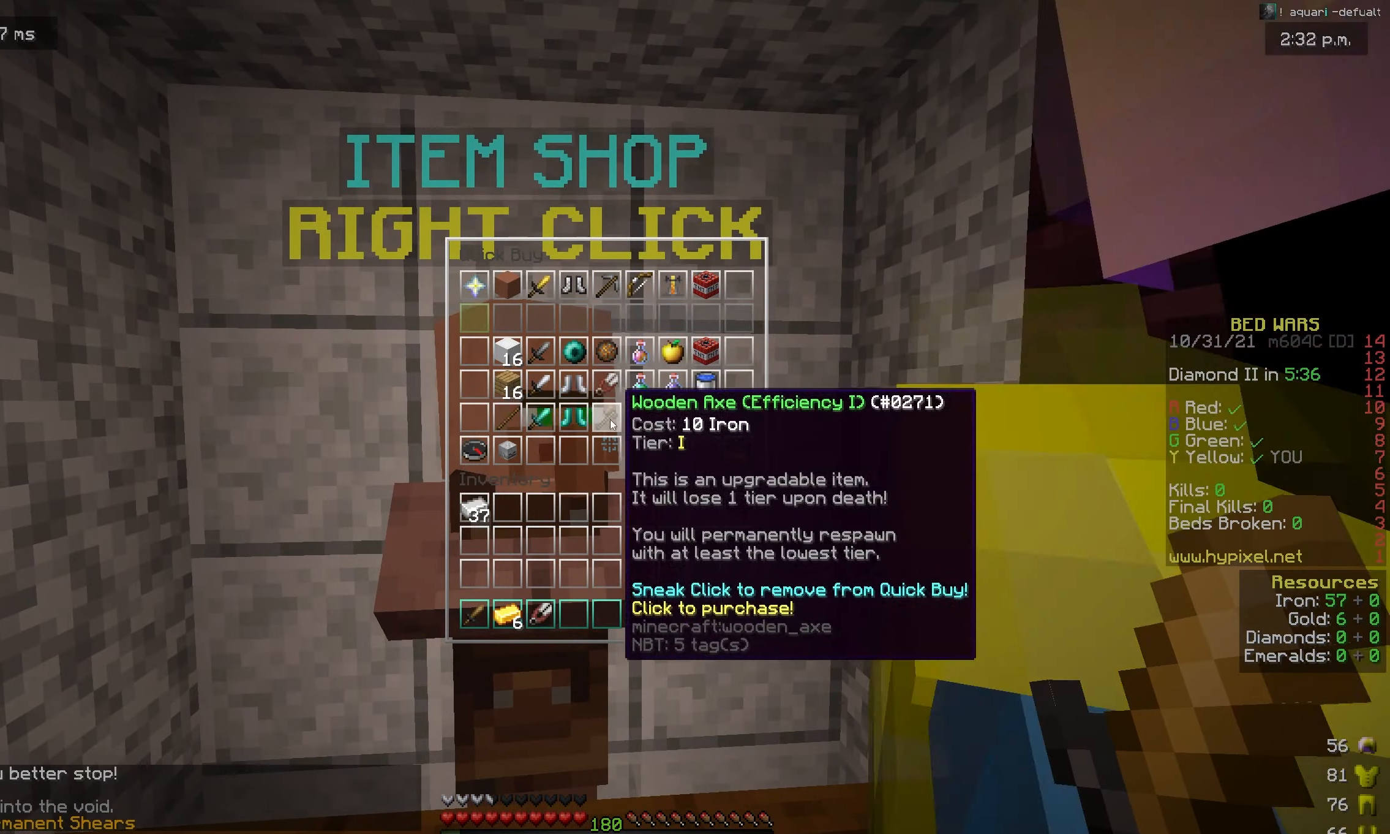
{"keys": [], "mouse": [], "events": []}
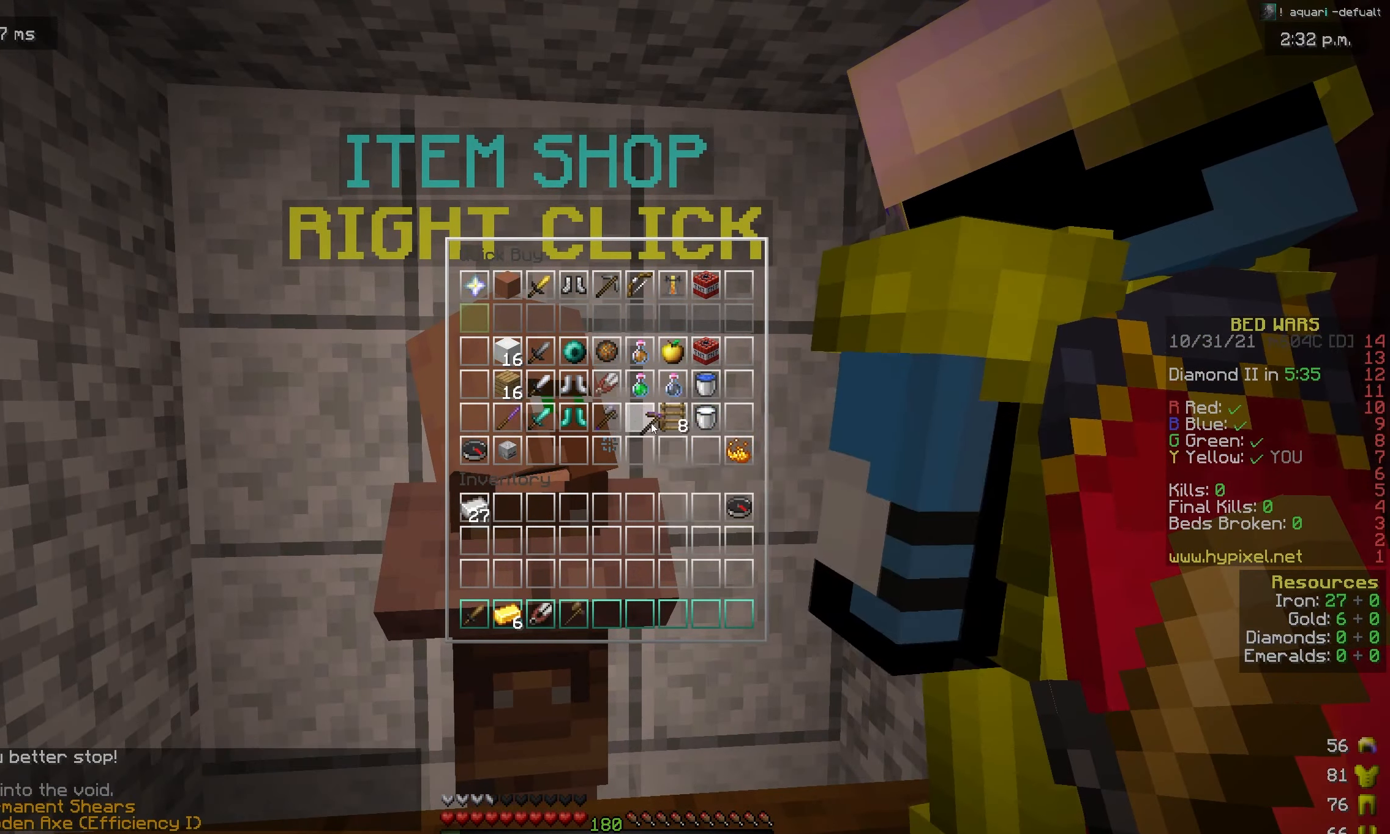
{"keys": [], "mouse": [], "events": []}
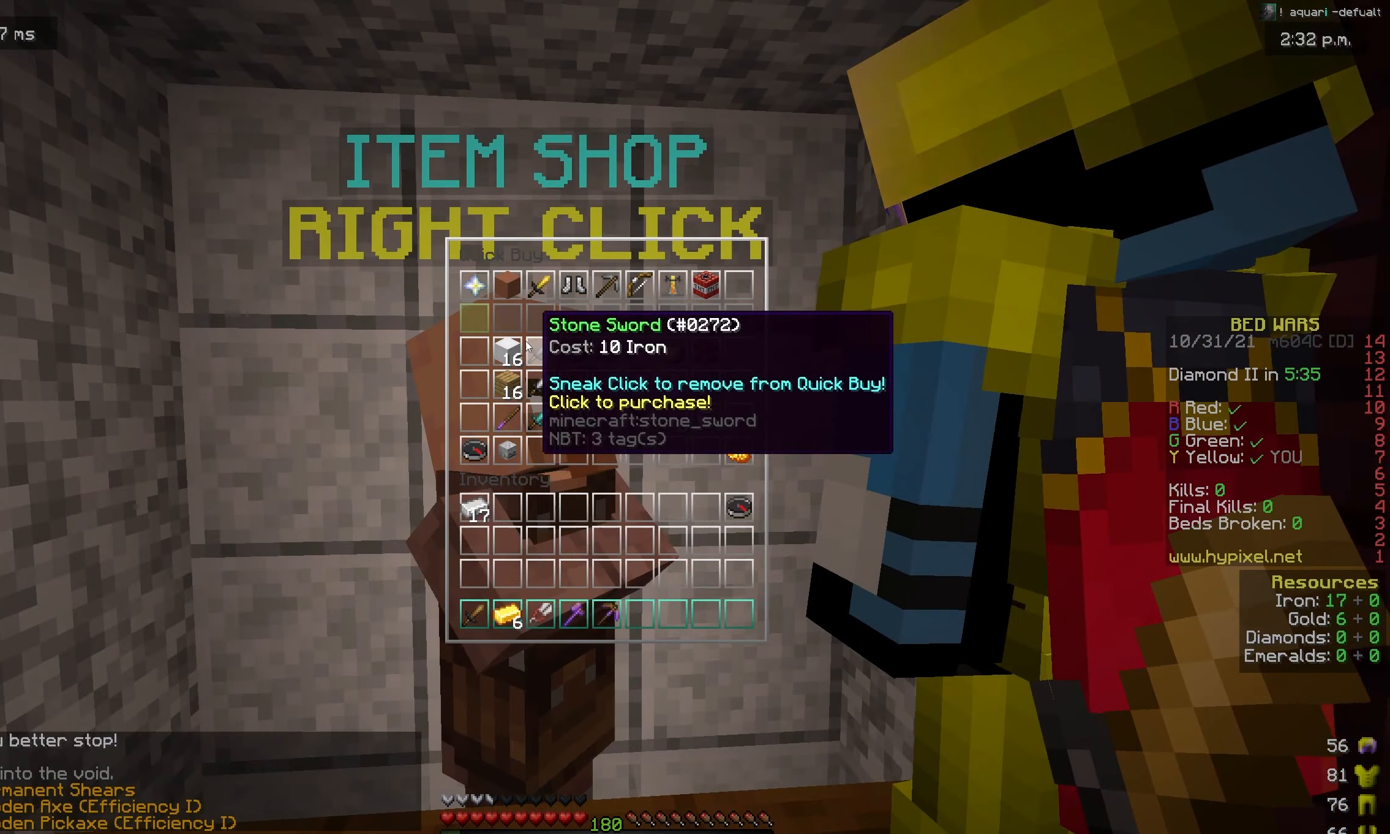
{"keys": [], "mouse": [], "events": []}
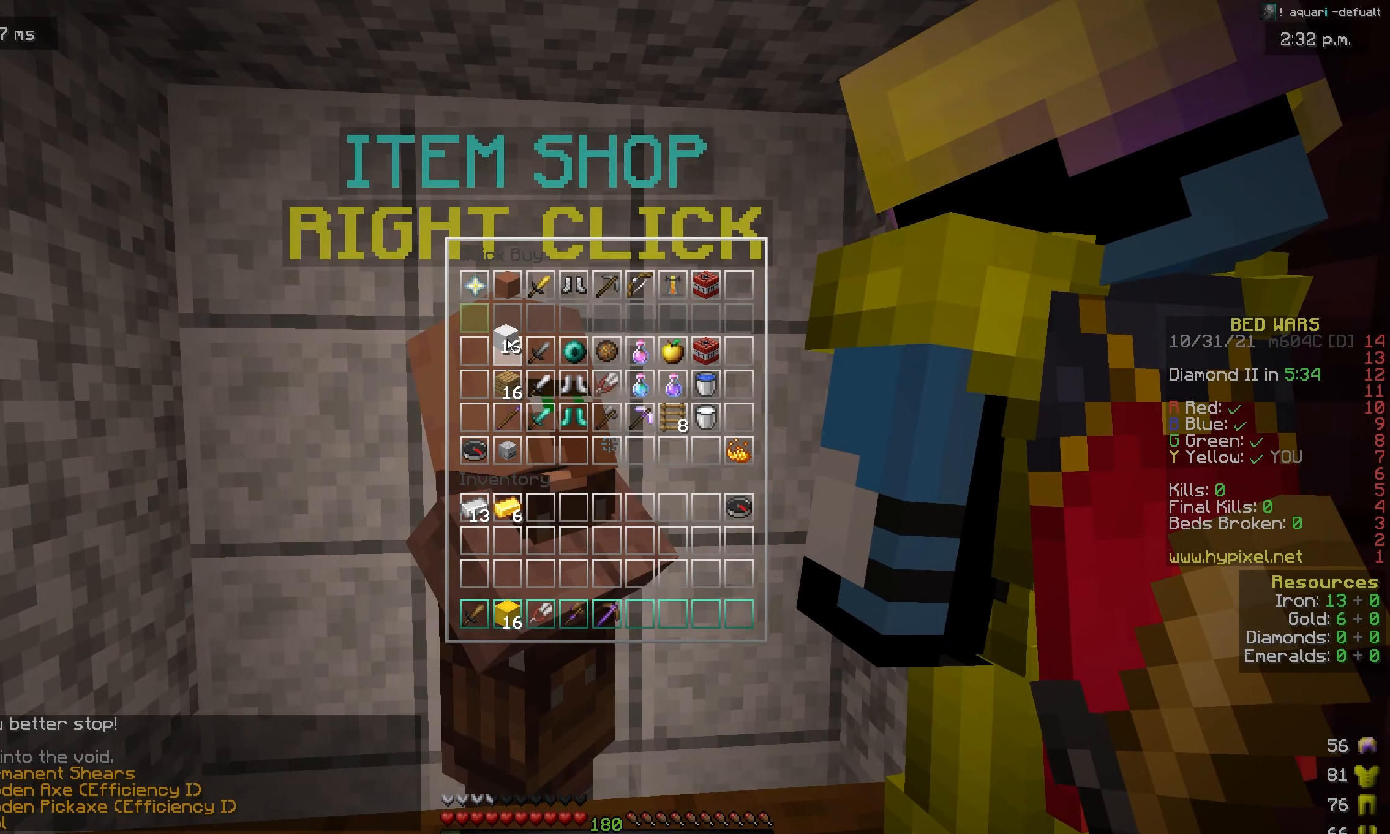
{"keys": [], "mouse": [], "events": []}
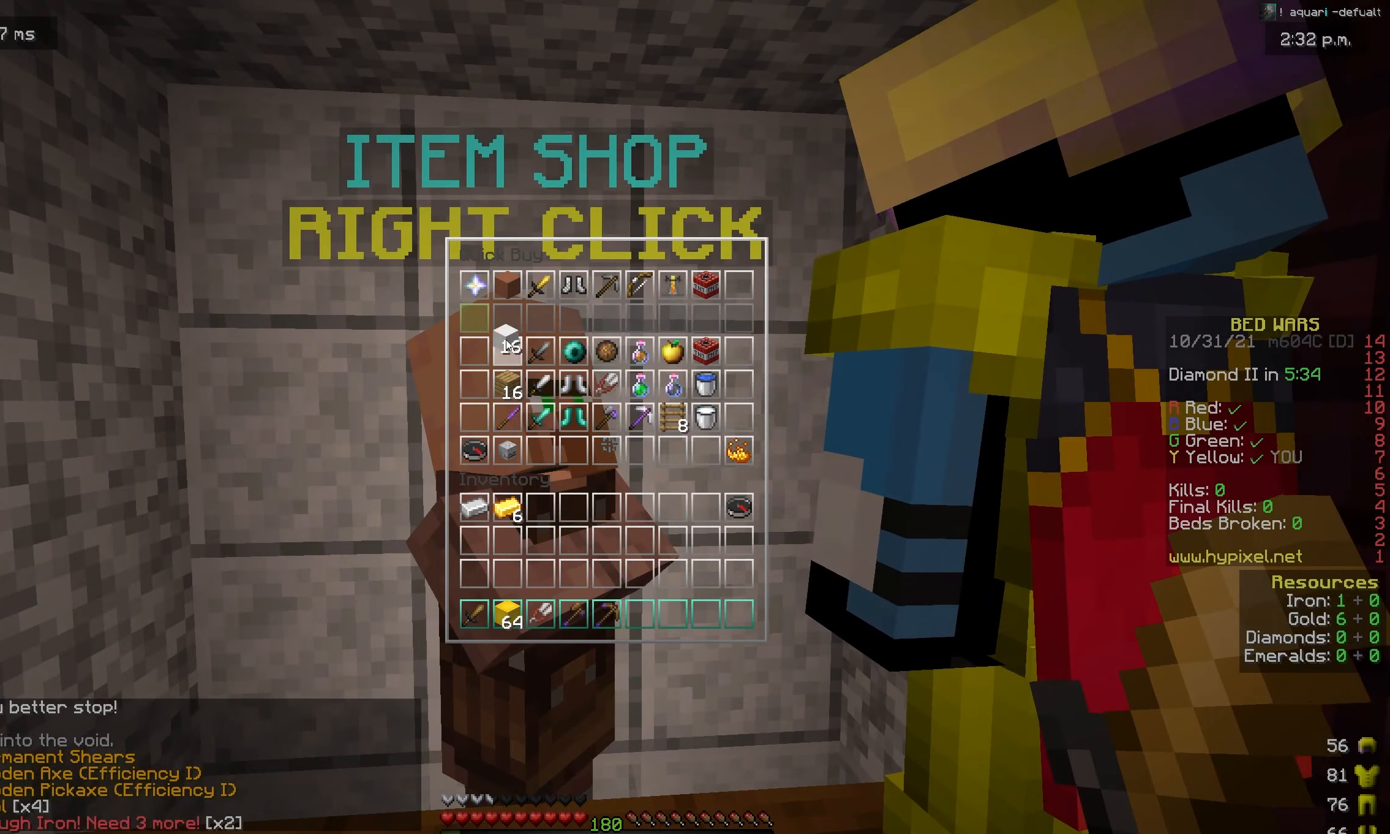
{"keys": ["w"], "mouse": [], "events": [[184, "w", "down"]]}
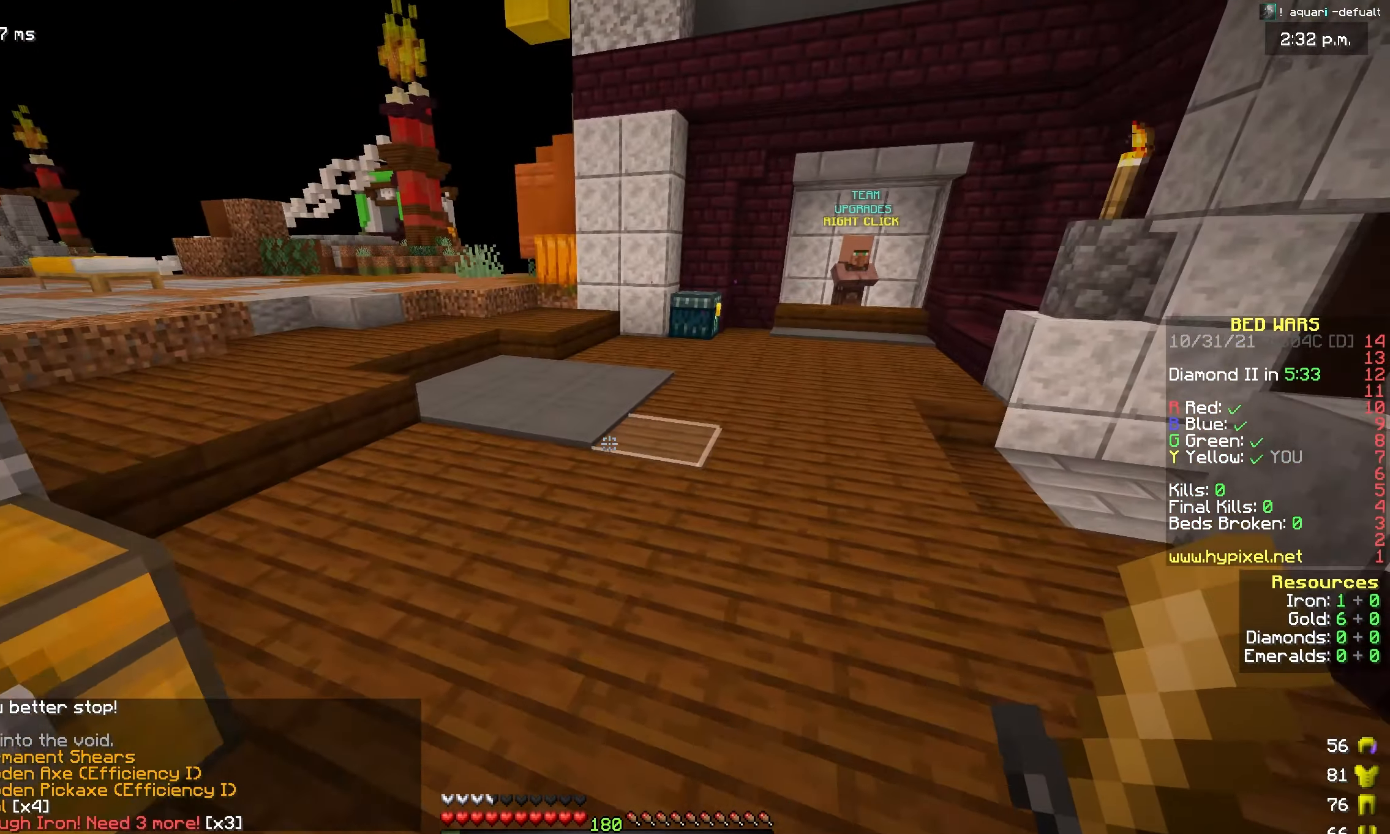
{"keys": ["d", "s"], "mouse": [], "events": [[150, "space", "down"], [384, "d", "down"], [384, "s", "down"], [384, "space", "up"], [400, "w", "up"]]}
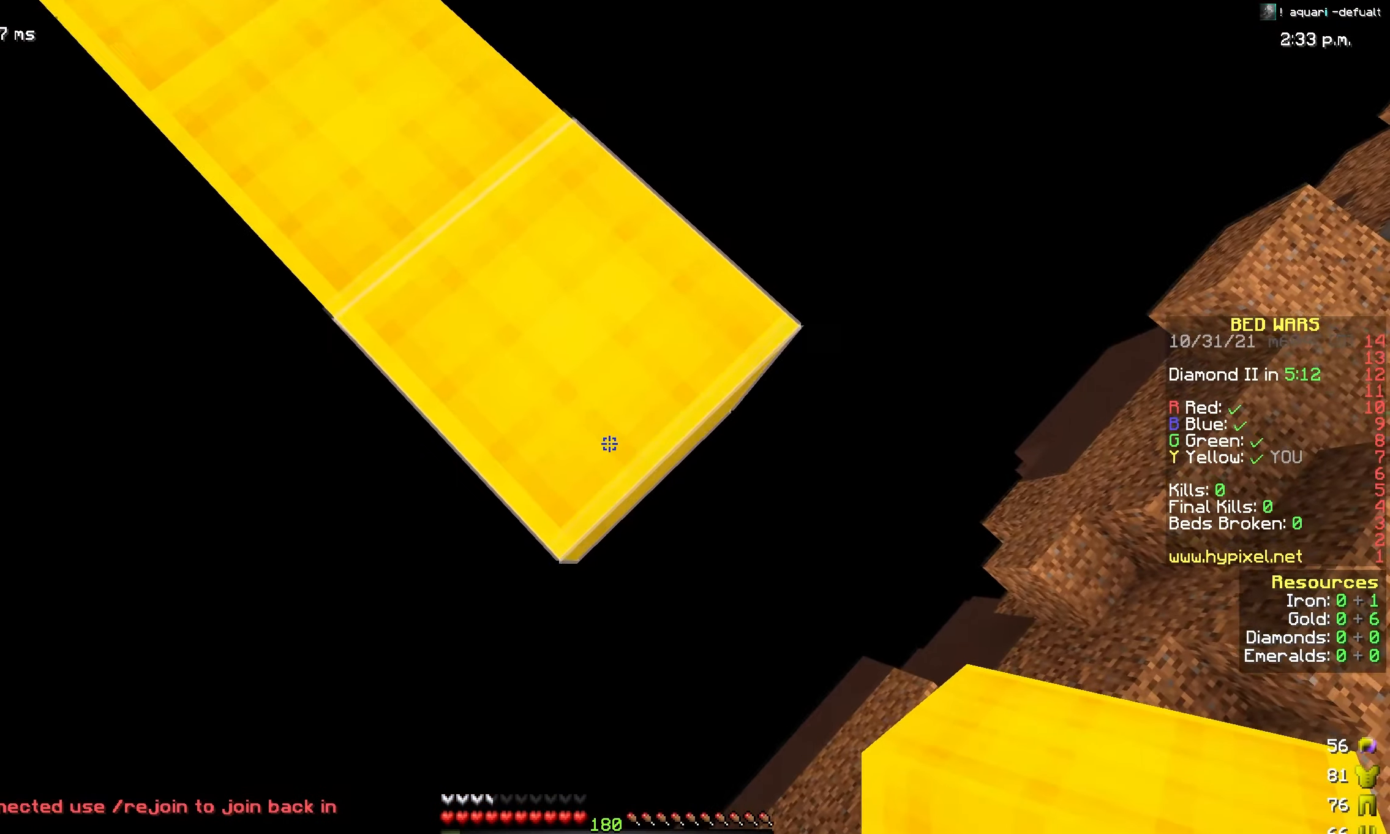
{"keys": ["d", "s"], "mouse": [], "events": [[117, "mouse_right", "down"], [200, "mouse_right", "up"]]}
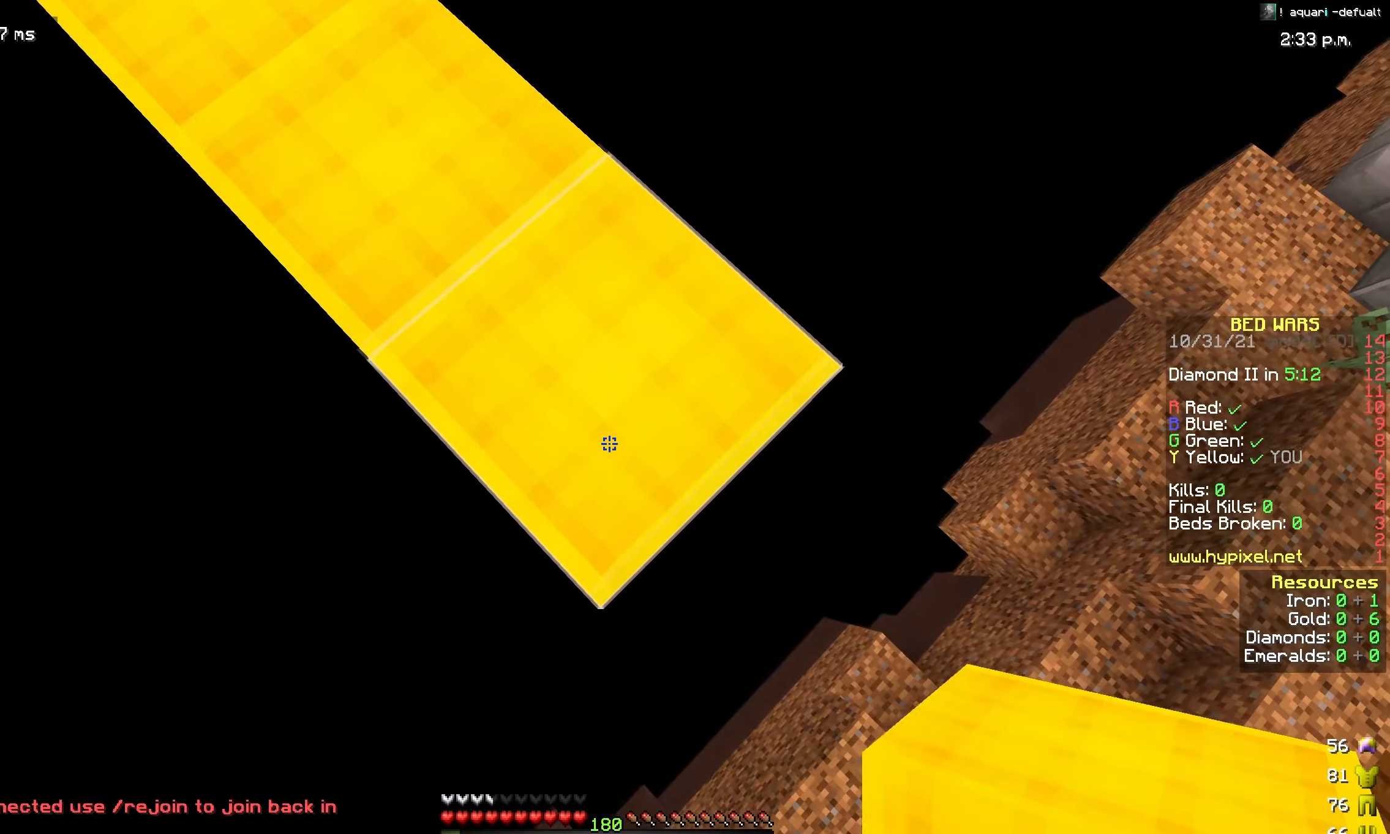
{"keys": ["d", "s"], "mouse": [], "events": [[150, "mouse_right", "down"], [233, "mouse_right", "up"]]}
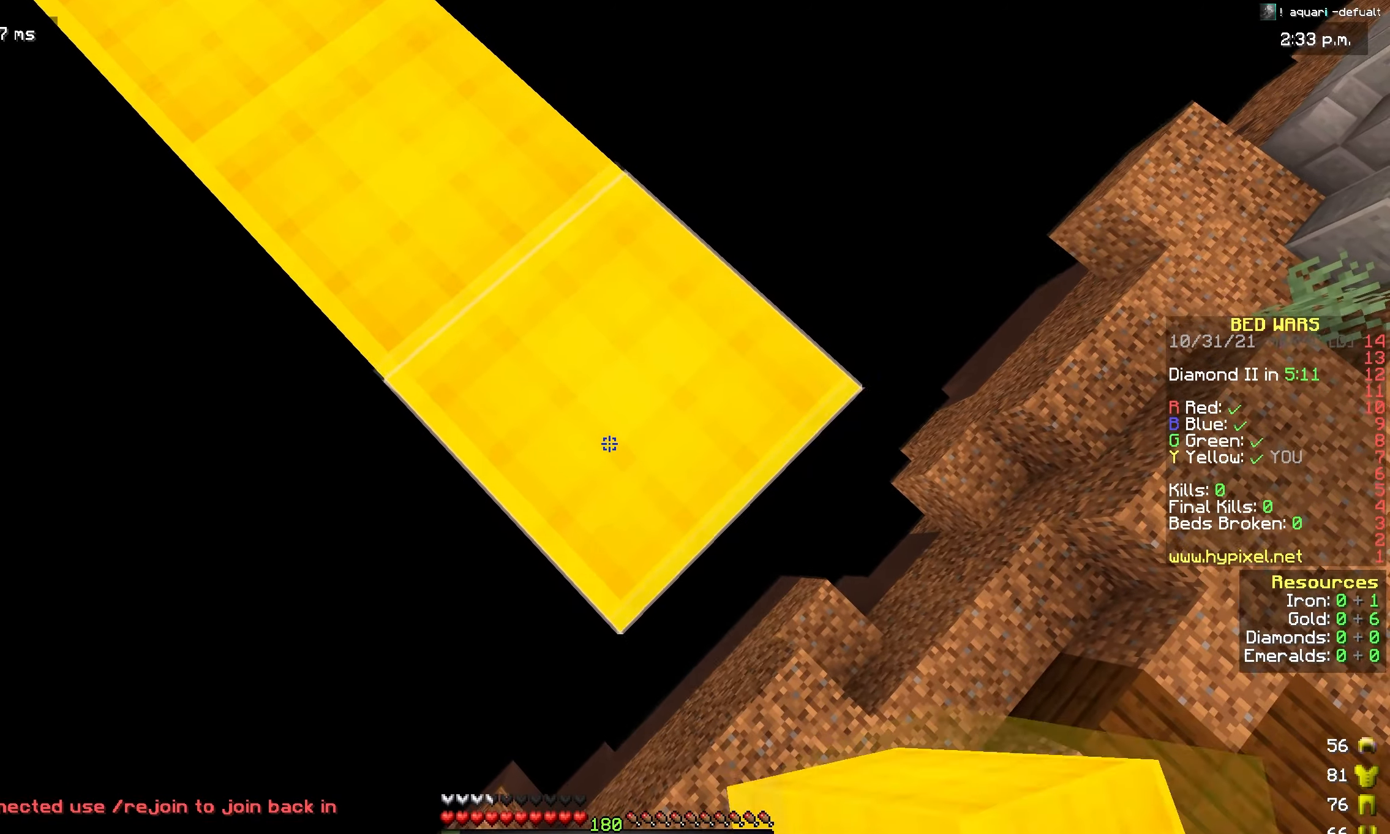
{"keys": [], "mouse": [], "events": [[250, "mouse_right", "down"], [300, "mouse_right", "up"], [416, "s", "up"], [500, "d", "up"]]}
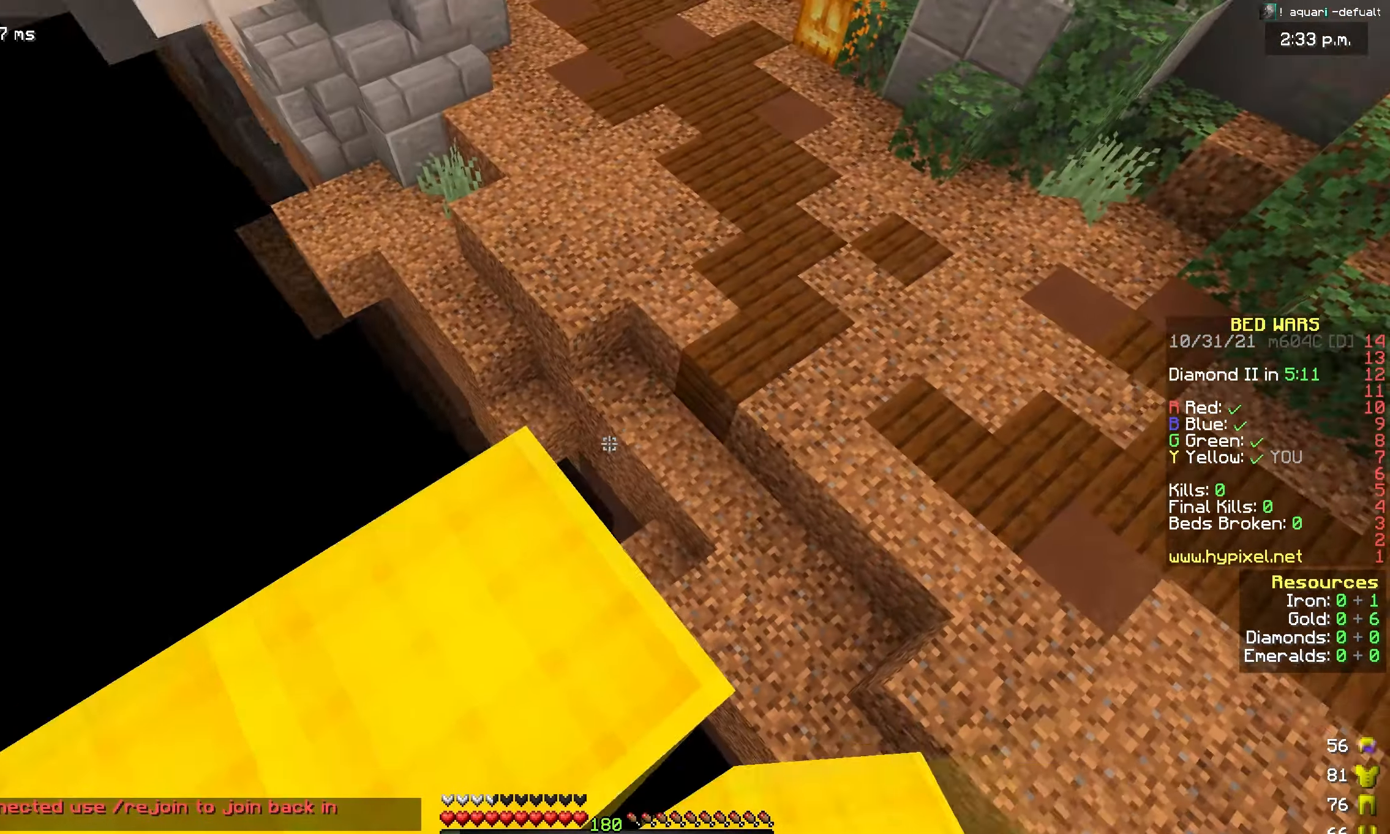
{"keys": ["d", "w"], "mouse": [], "events": [[166, "w", "down"], [400, "d", "down"]]}
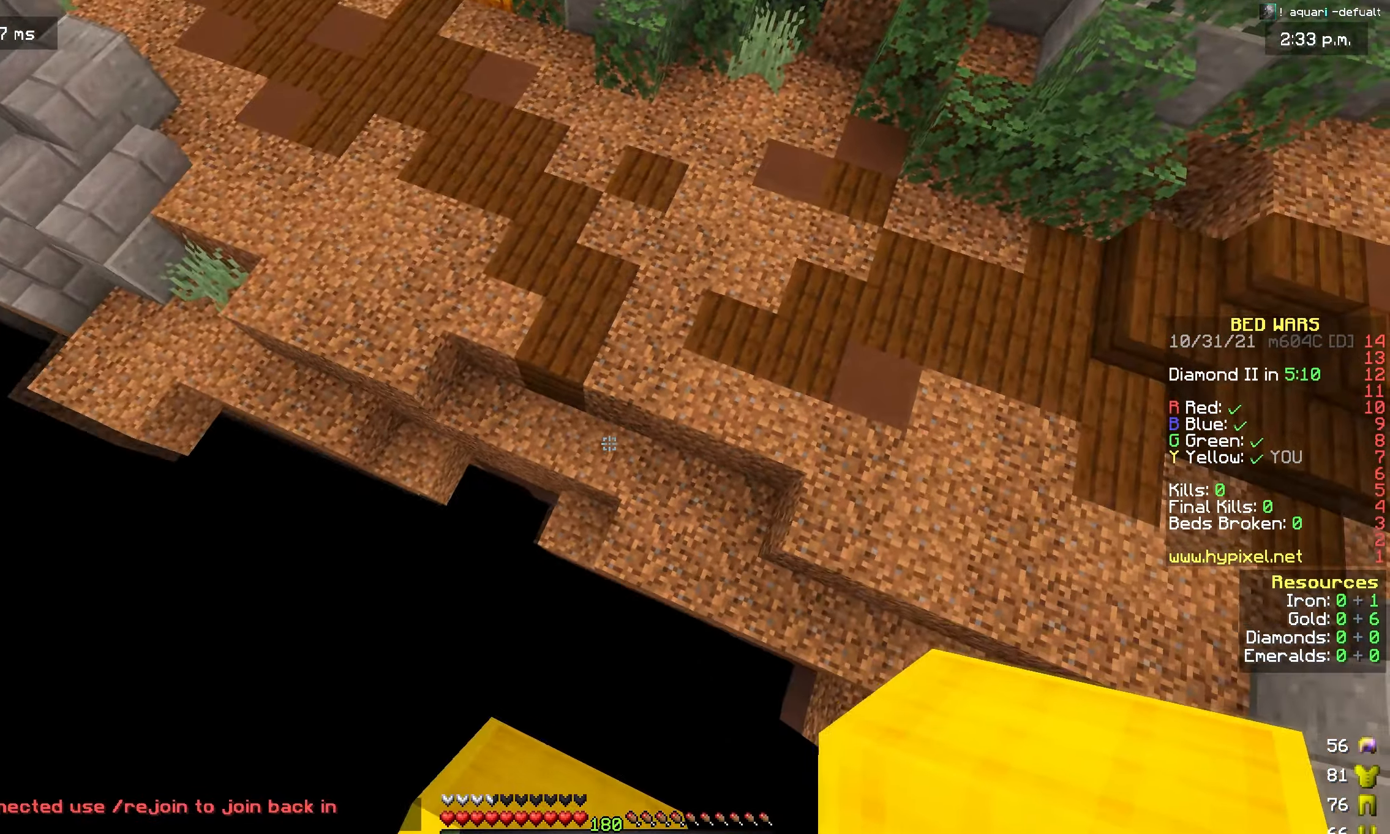
{"keys": ["w"], "mouse": [], "events": [[133, "d", "up"], [316, "mouse_right", "down"], [450, "mouse_right", "up"]]}
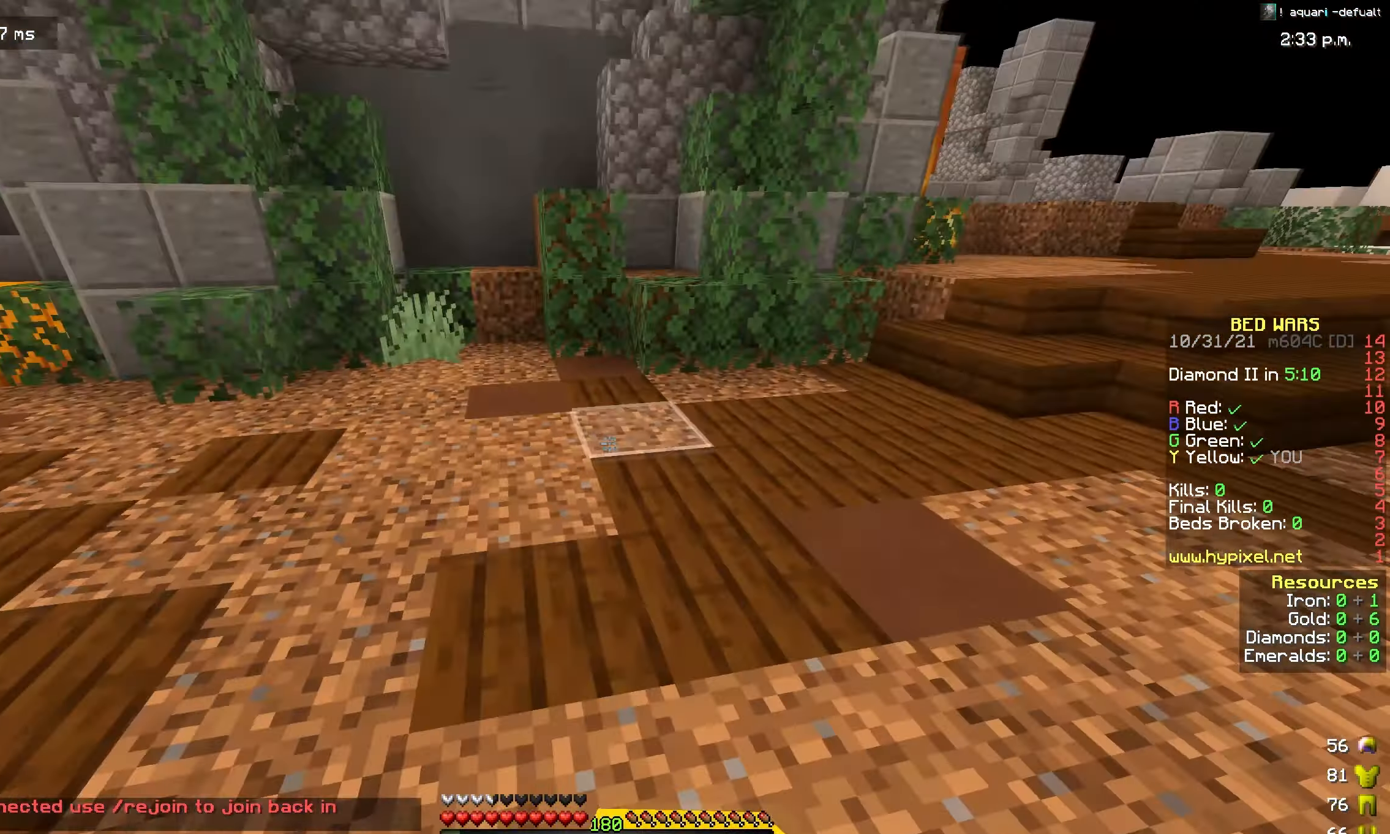
{"keys": ["space", "w"], "mouse": [], "events": [[500, "space", "down"]]}
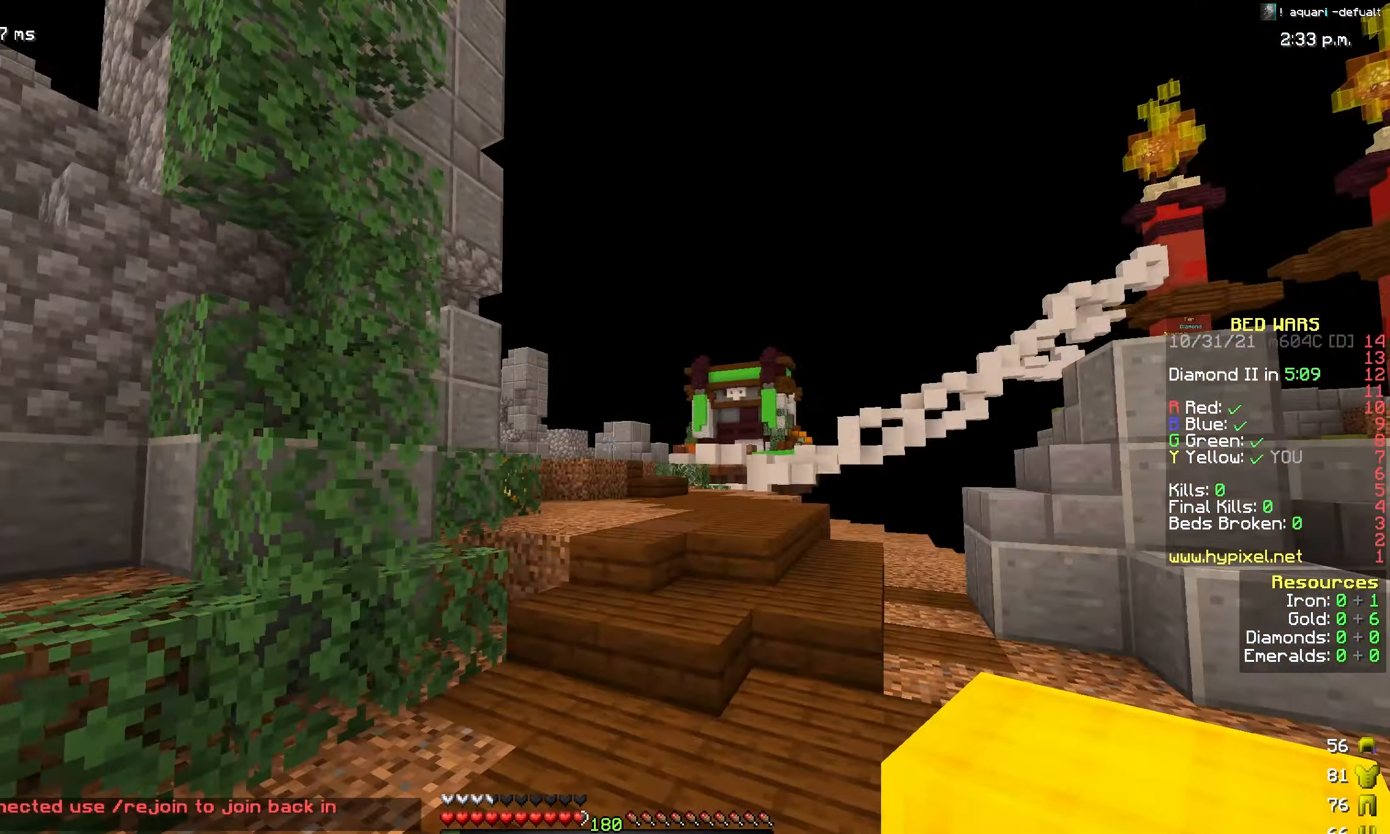
{"keys": ["w"], "mouse": [], "events": [[150, "d", "down"], [350, "space", "up"], [450, "d", "up"]]}
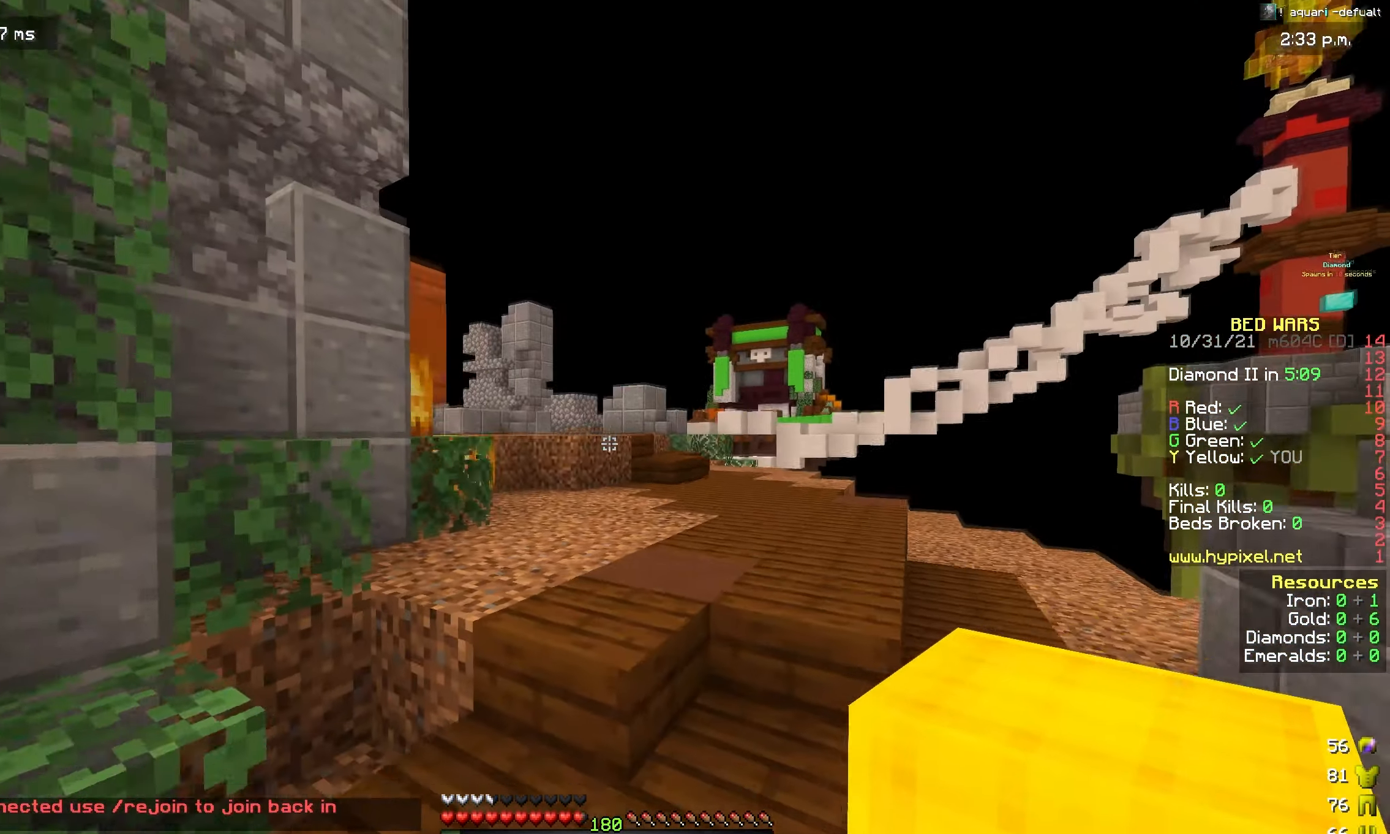
{"keys": ["w"], "mouse": [], "events": [[83, "space", "down"], [300, "space", "up"]]}
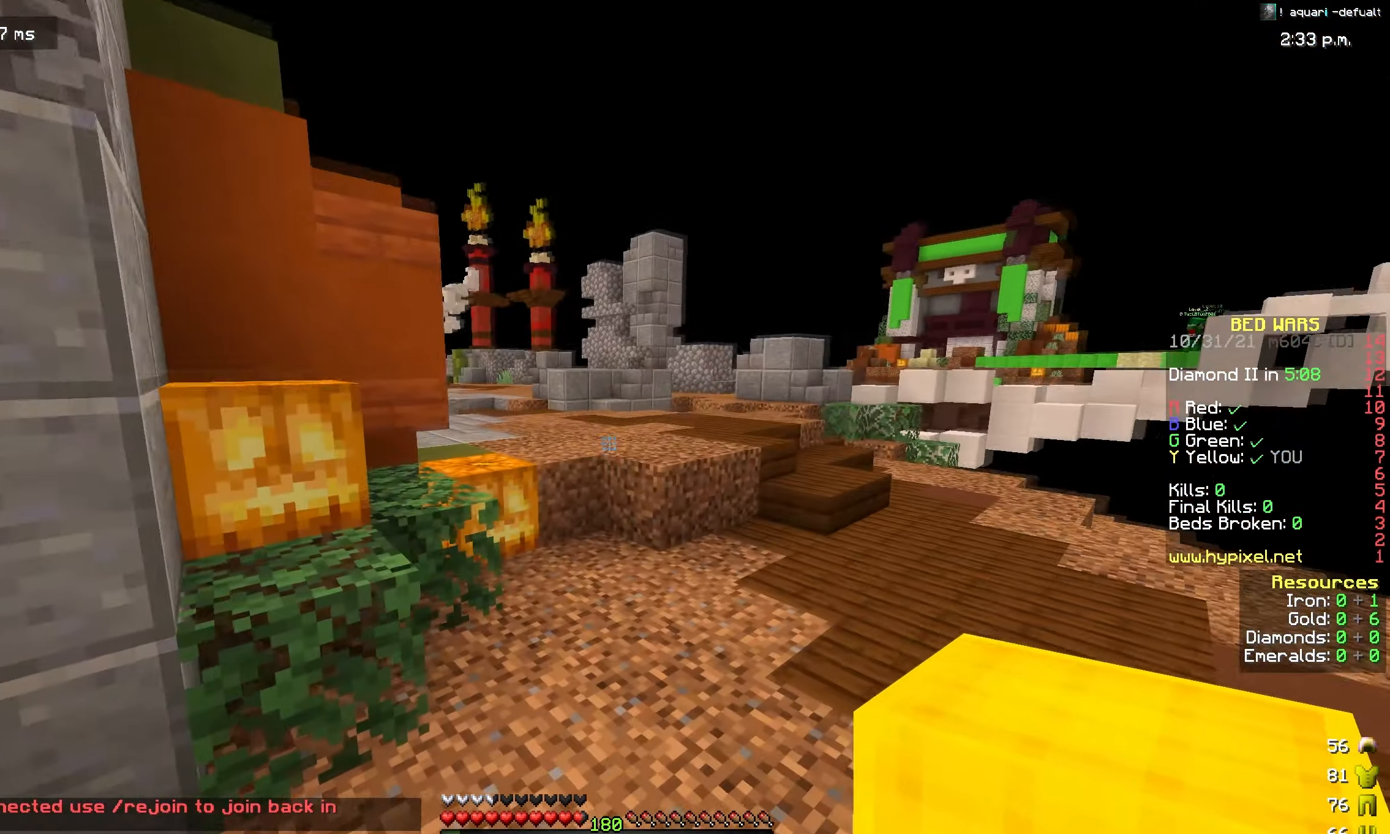
{"keys": ["w"], "mouse": [], "events": [[100, "mouse_left", "down"], [283, "mouse_left", "up"]]}
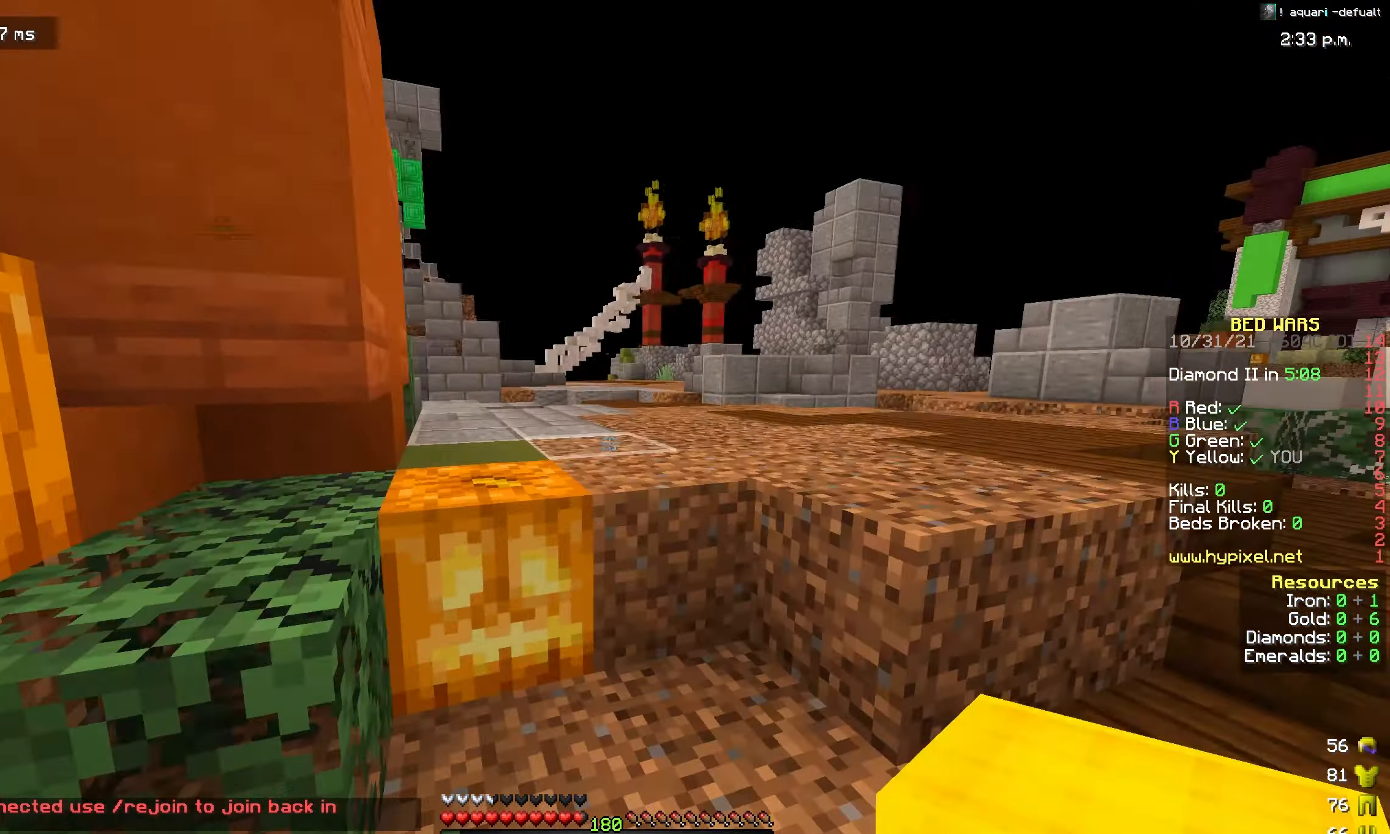
{"keys": ["space", "w"], "mouse": ["left"], "events": [[50, "d", "down"], [83, "space", "down"], [216, "mouse_left", "down"], [233, "space", "up"], [316, "d", "up"], [350, "mouse_left", "up"], [450, "mouse_left", "down"], [483, "space", "down"]]}
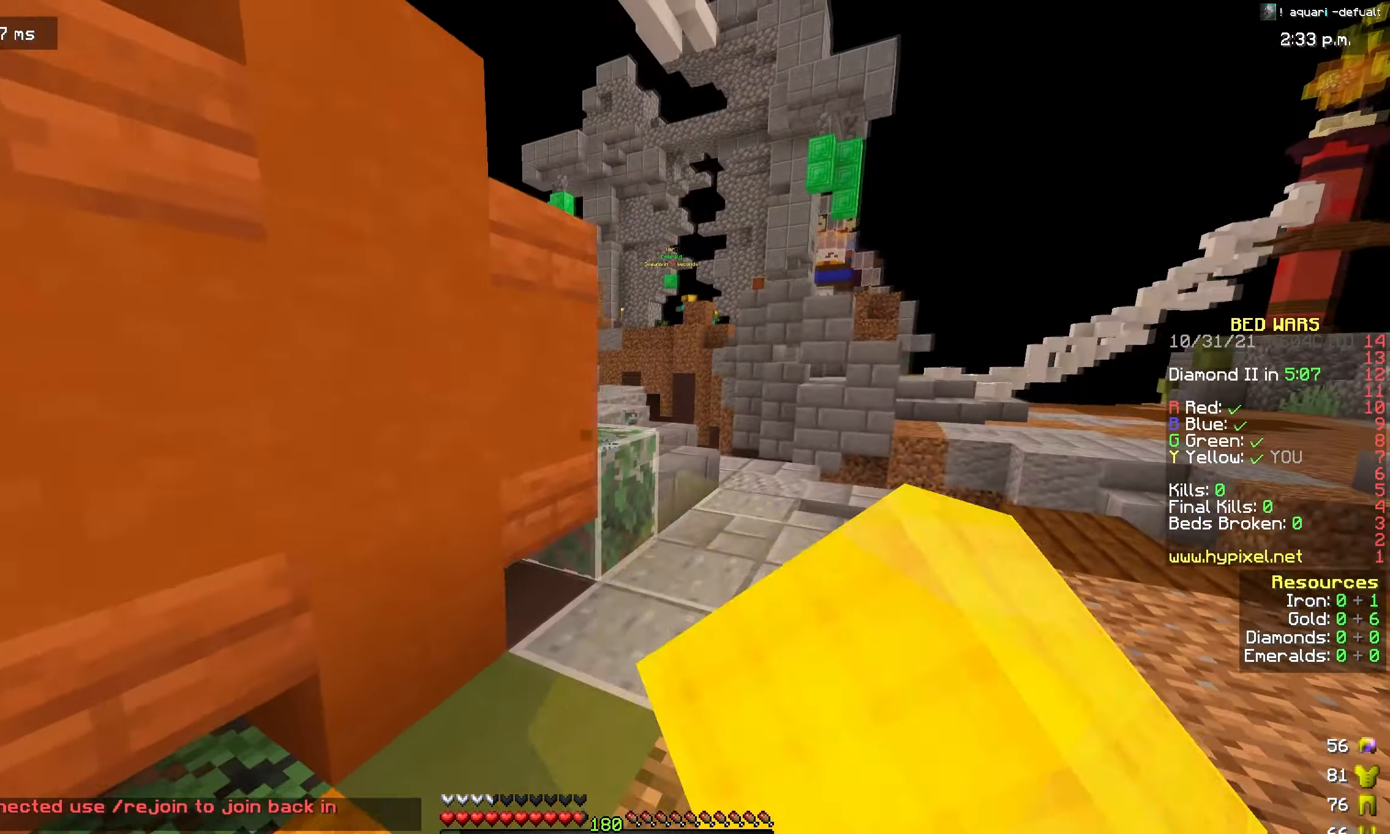
{"keys": ["w"], "mouse": [], "events": [[50, "mouse_left", "up"], [83, "d", "down"], [150, "mouse_left", "down"], [216, "space", "up"], [266, "mouse_left", "up"], [383, "d", "up"]]}
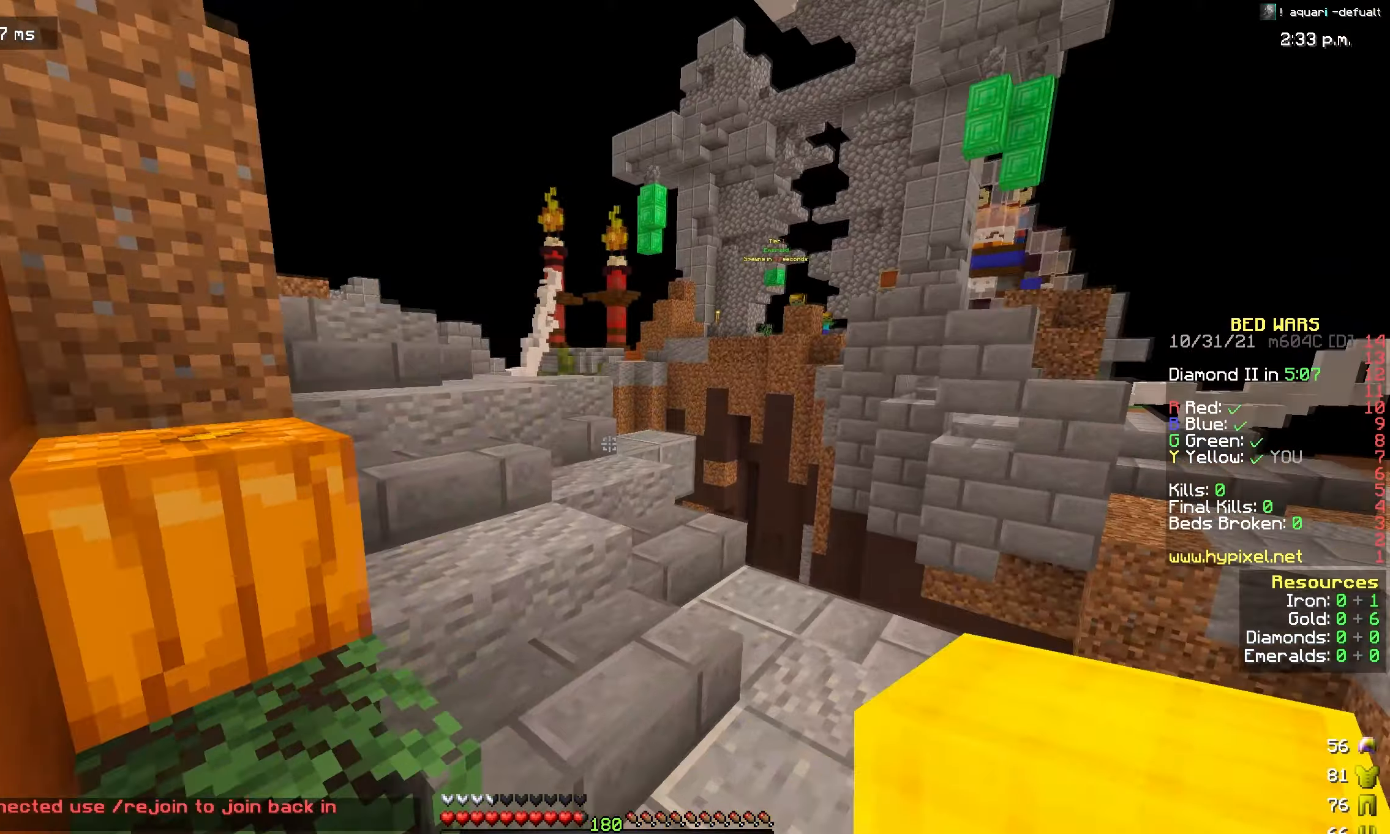
{"keys": ["a", "w"], "mouse": [], "events": [[50, "space", "down"], [317, "a", "down"], [367, "space", "up"]]}
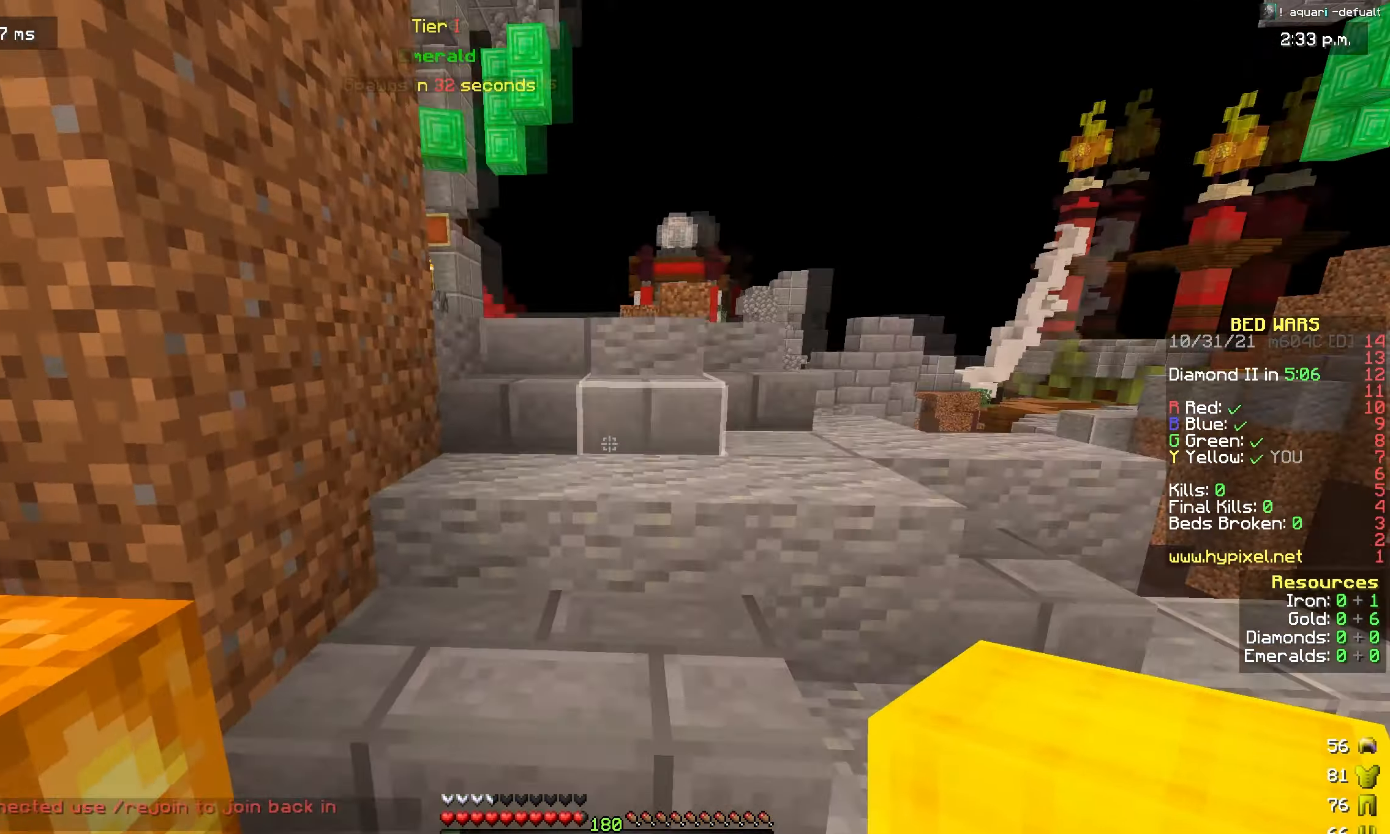
{"keys": ["space", "w"], "mouse": [], "events": [[50, "a", "up"], [50, "space", "down"], [350, "a", "down"], [350, "space", "up"], [467, "space", "down"], [500, "a", "up"]]}
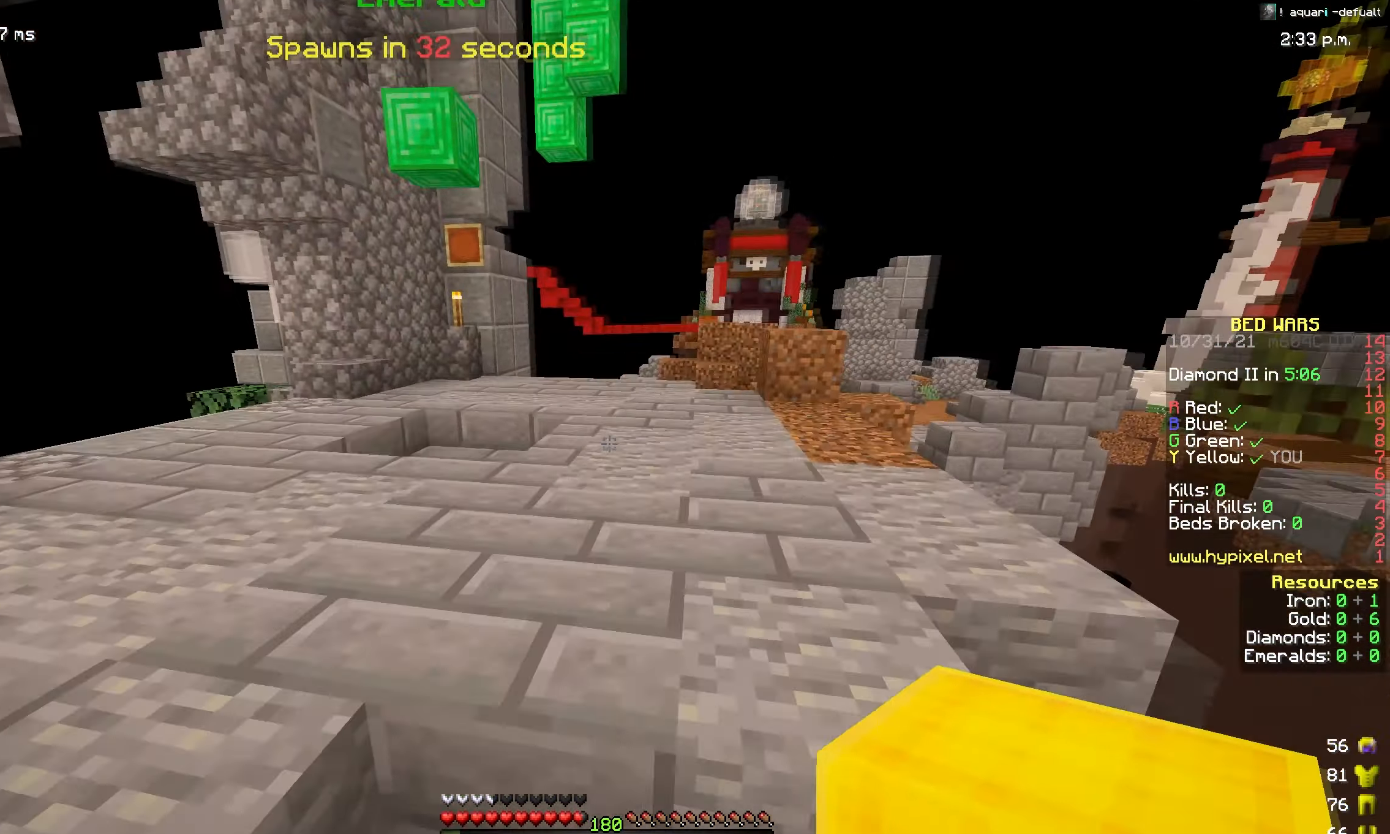
{"keys": ["a"], "mouse": [], "events": [[217, "d", "down"], [217, "space", "up"], [350, "d", "up"], [350, "w", "up"], [483, "a", "down"]]}
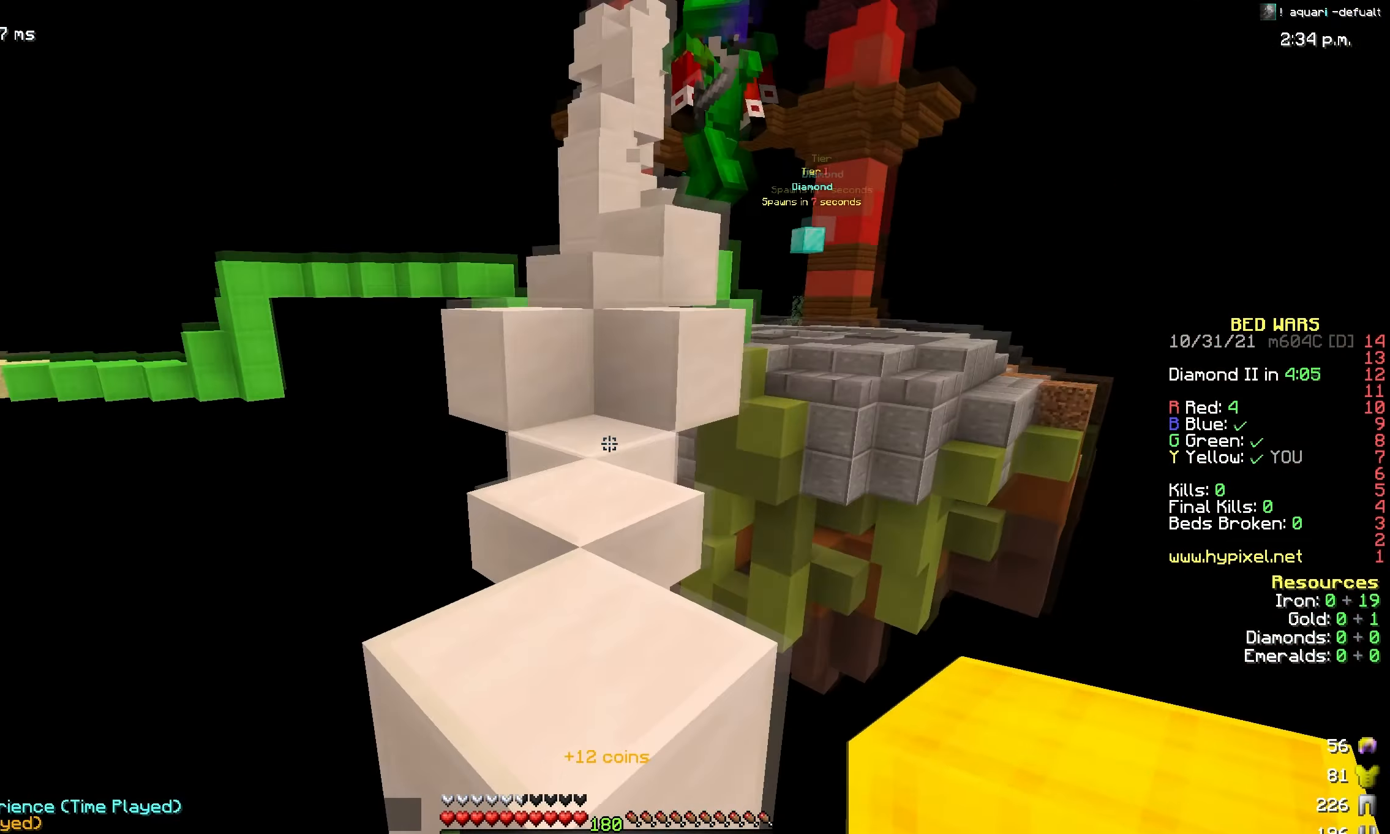
{"keys": ["w"], "mouse": ["right"], "events": [[117, "a", "up"], [267, "w", "down"], [450, "mouse_right", "down"]]}